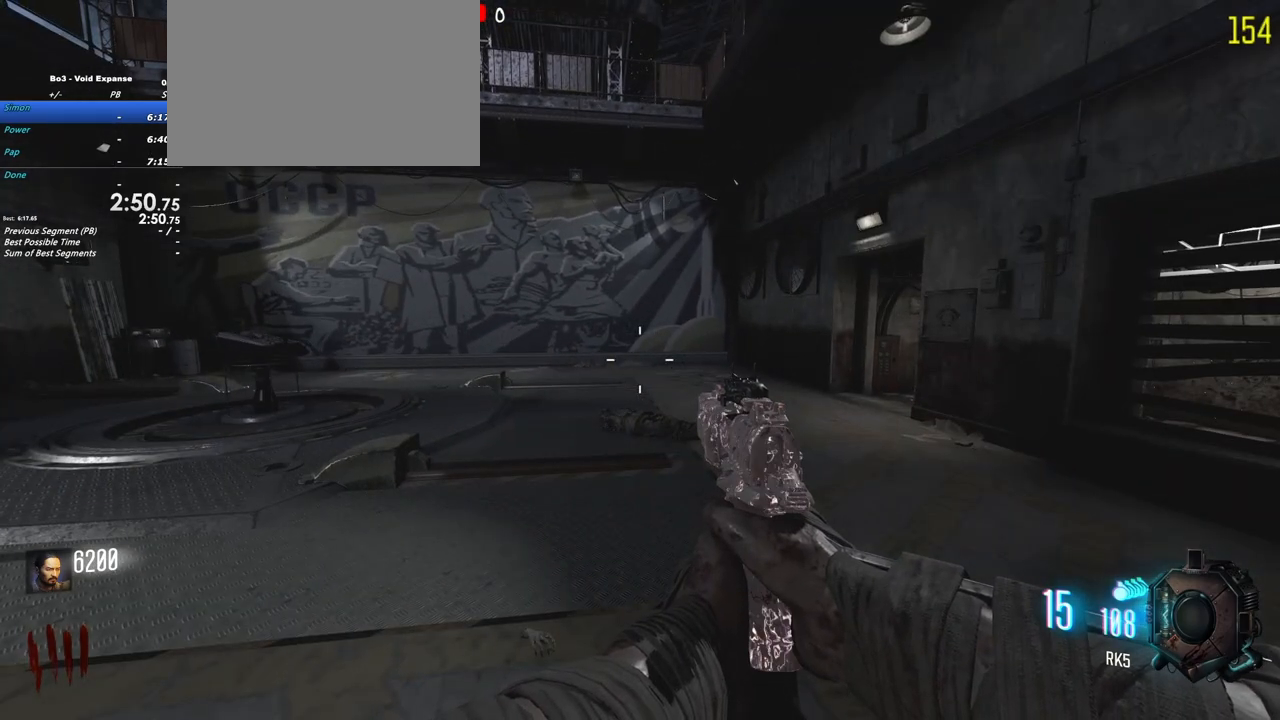
Gameplay with keyboard and mouse; each line is a JSON object with the keys held at the frame after it. "events" lists presses ("down") and releases ("up") of "1", "2", "3", "4", "5", "a", "alt", "c", "caps_lock", "ctrl", "d", "e", "f", "g", "q", "r", "s", "shift", "t", "tab", "v", "w", "x" and "z" between this image and that frame as [ms after this image, input, new state], when the widget could be followed in between. No other keys are recorded. Mouse buttons are not recorded. Not read: mouse_move.
{"keys": ["shift", "w"], "events": [[100, "w", "down"], [150, "shift", "down"]]}
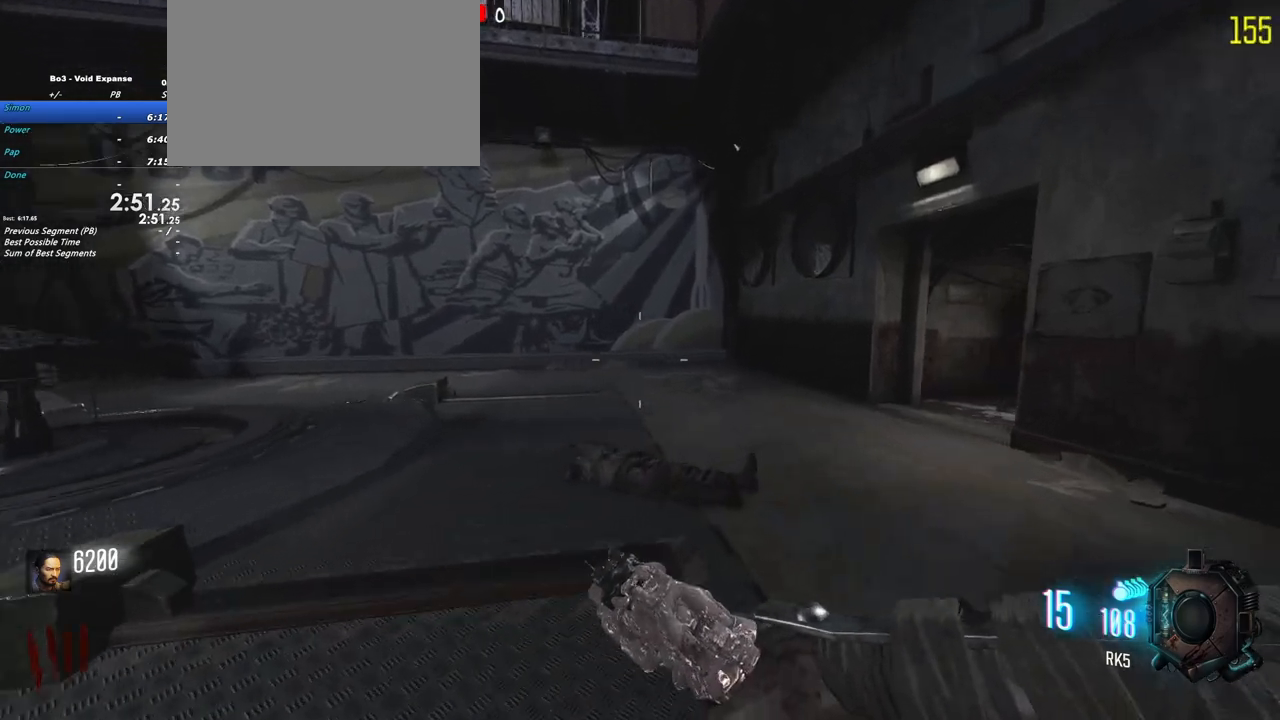
{"keys": ["w"], "events": [[217, "shift", "up"]]}
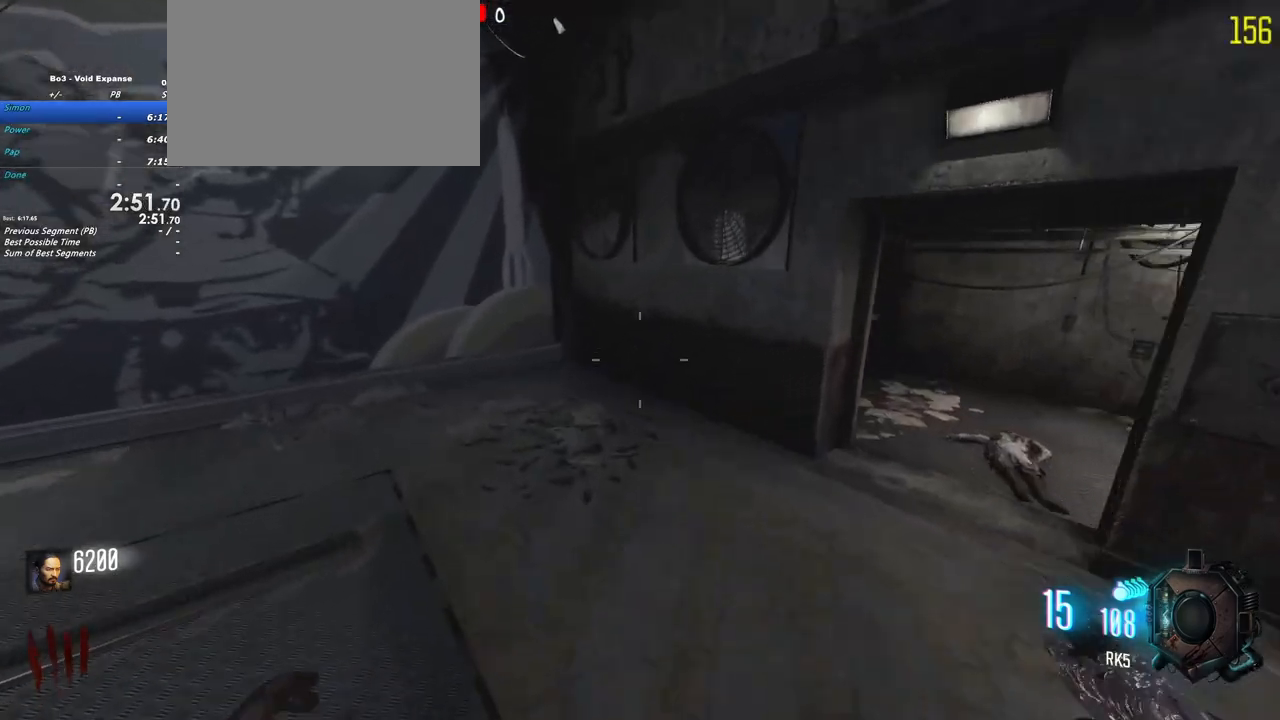
{"keys": ["w"], "events": []}
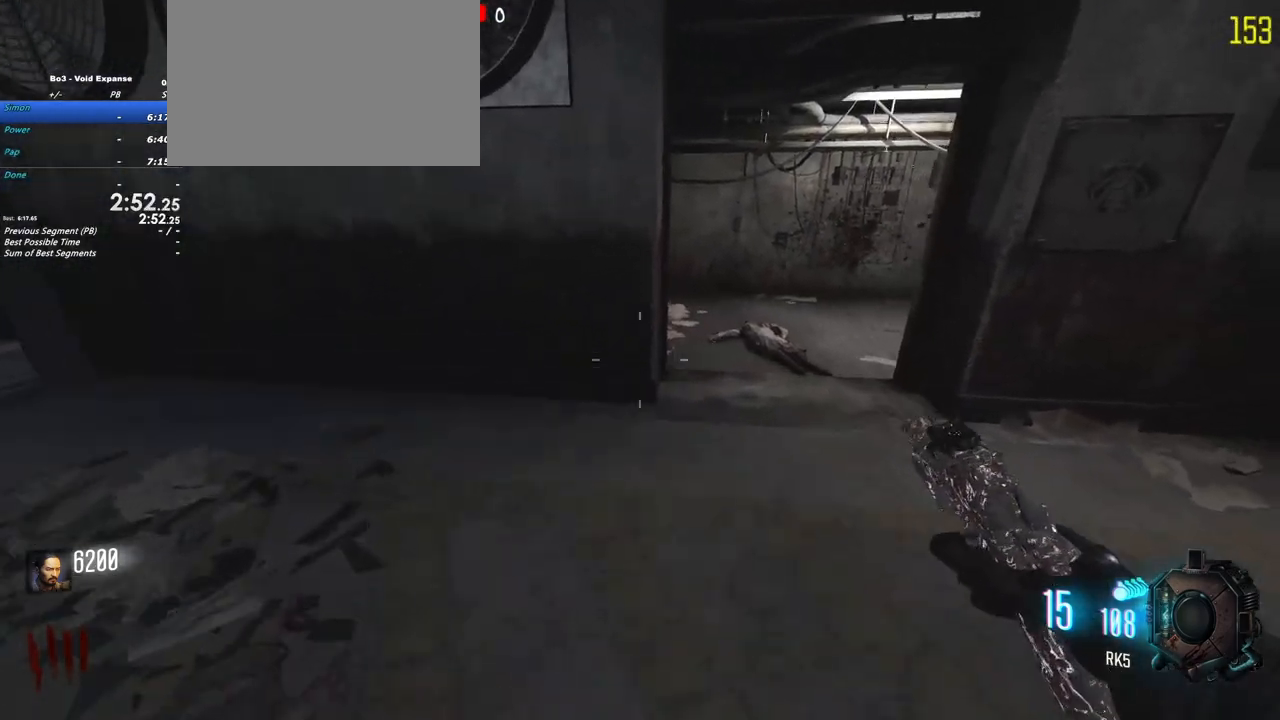
{"keys": [], "events": [[50, "w", "up"]]}
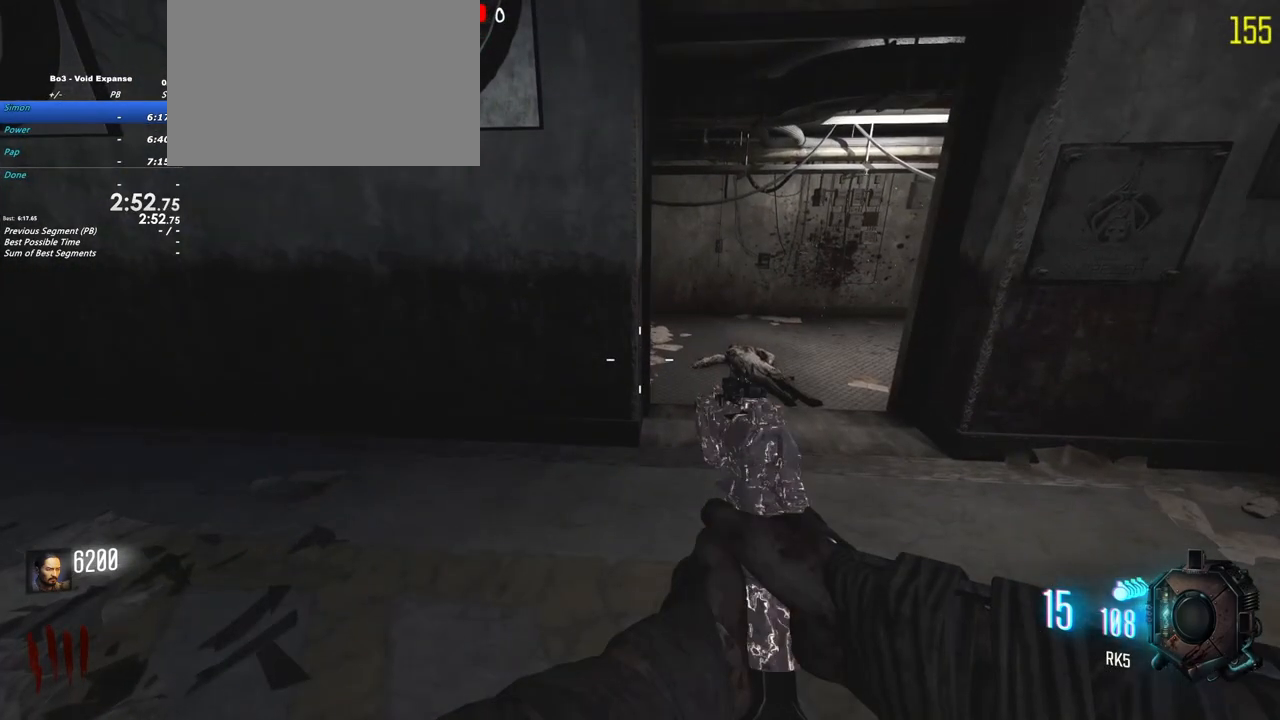
{"keys": [], "events": []}
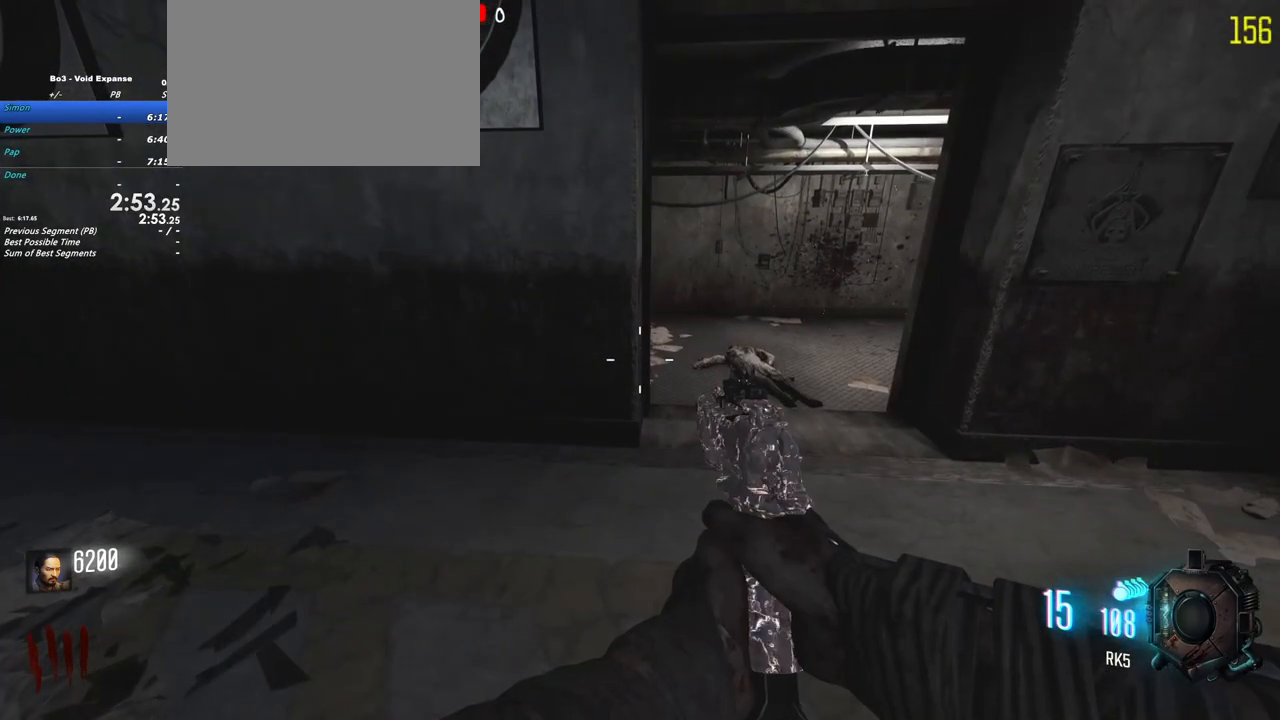
{"keys": [], "events": [[233, "w", "down"], [467, "w", "up"]]}
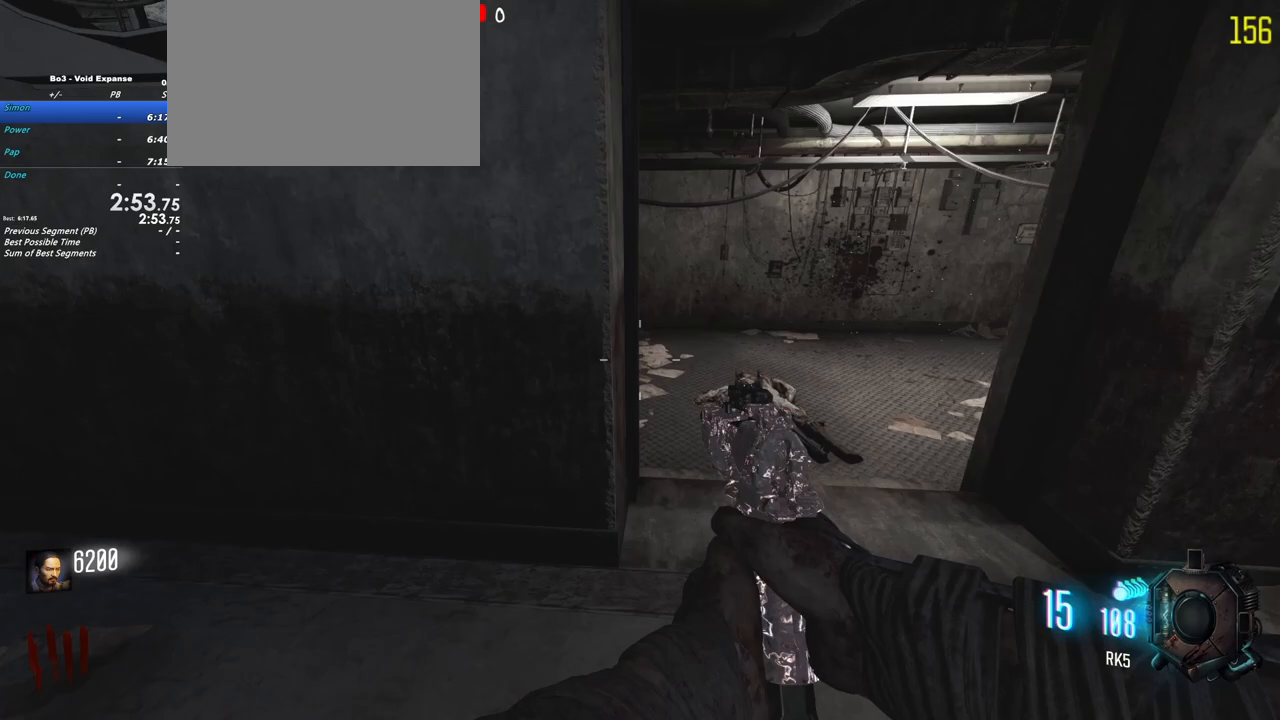
{"keys": [], "events": []}
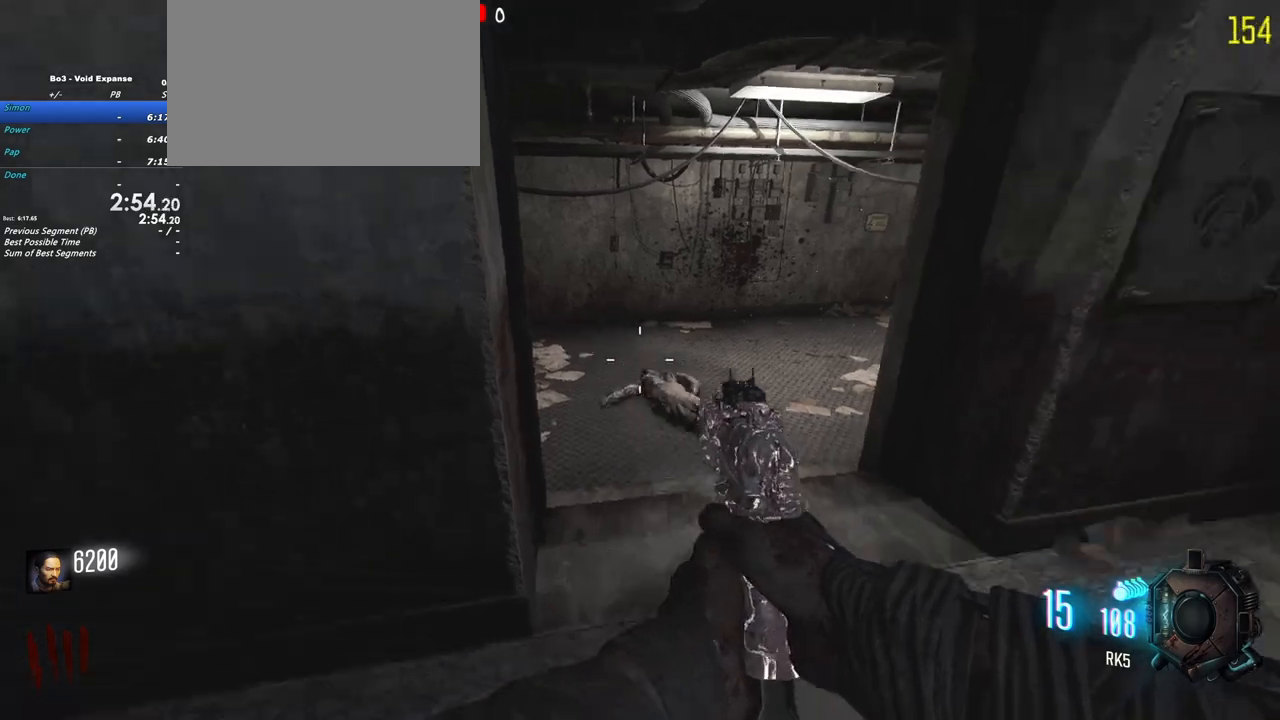
{"keys": [], "events": []}
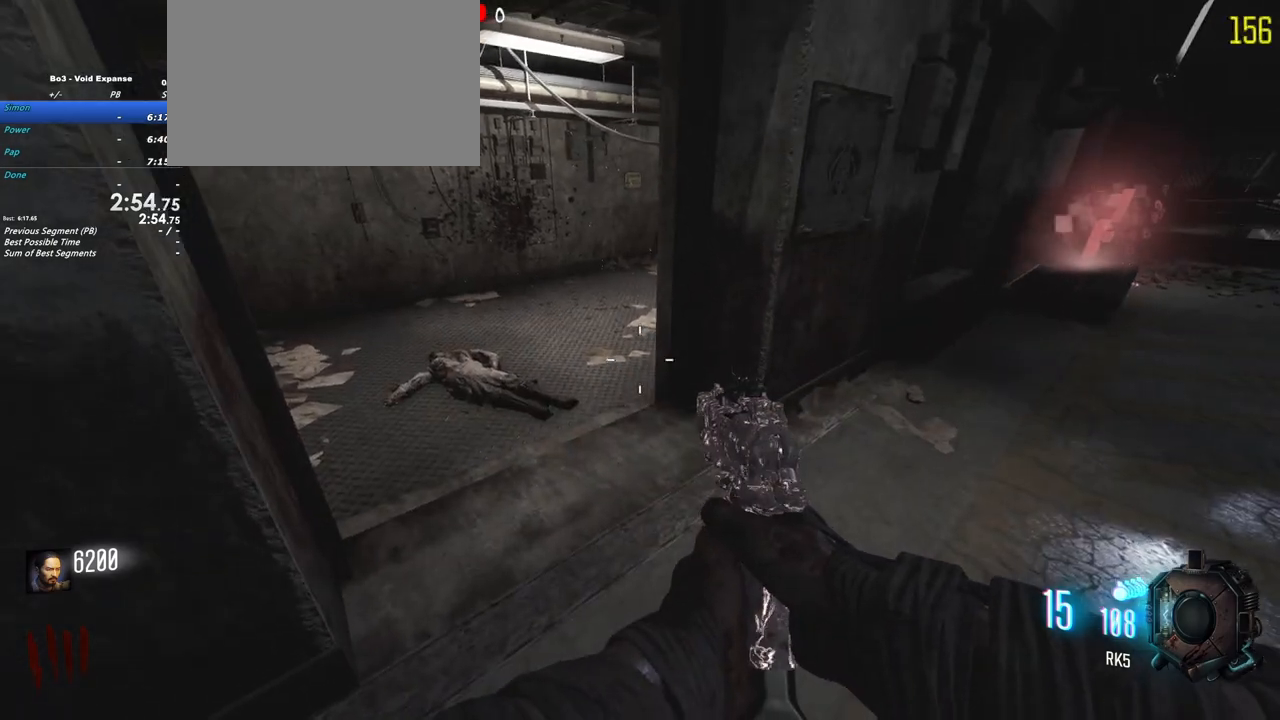
{"keys": [], "events": []}
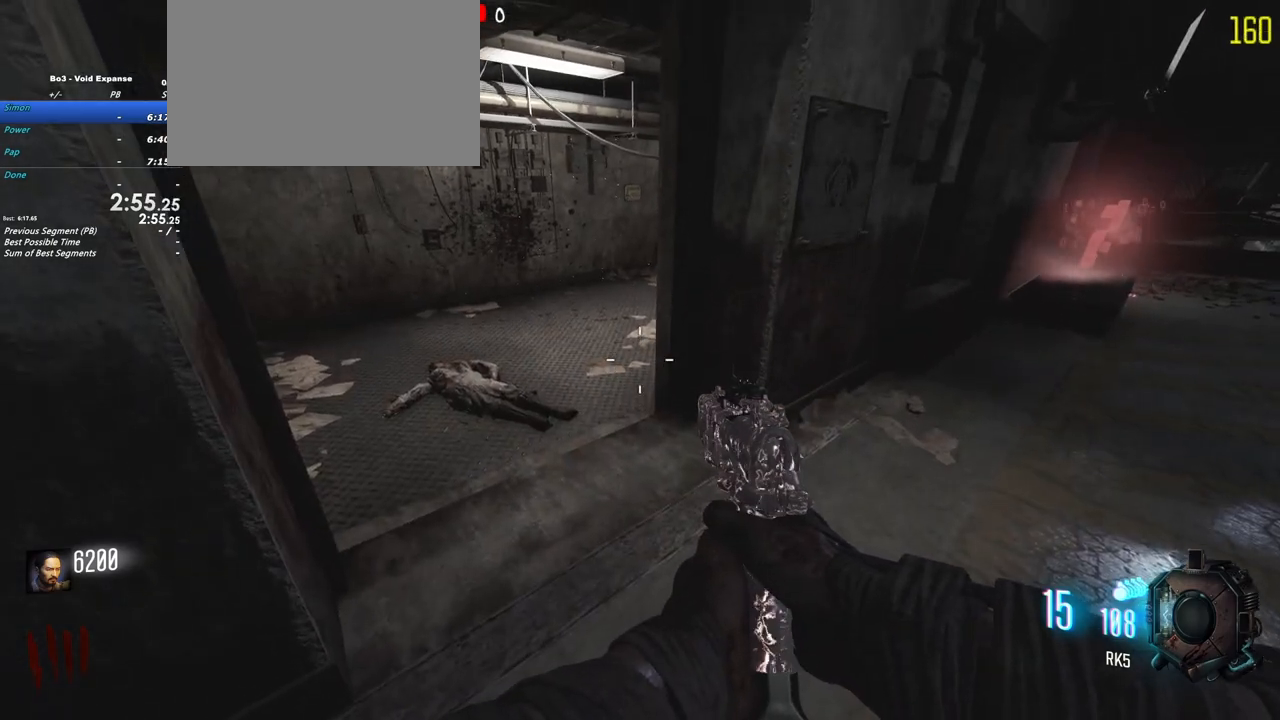
{"keys": [], "events": []}
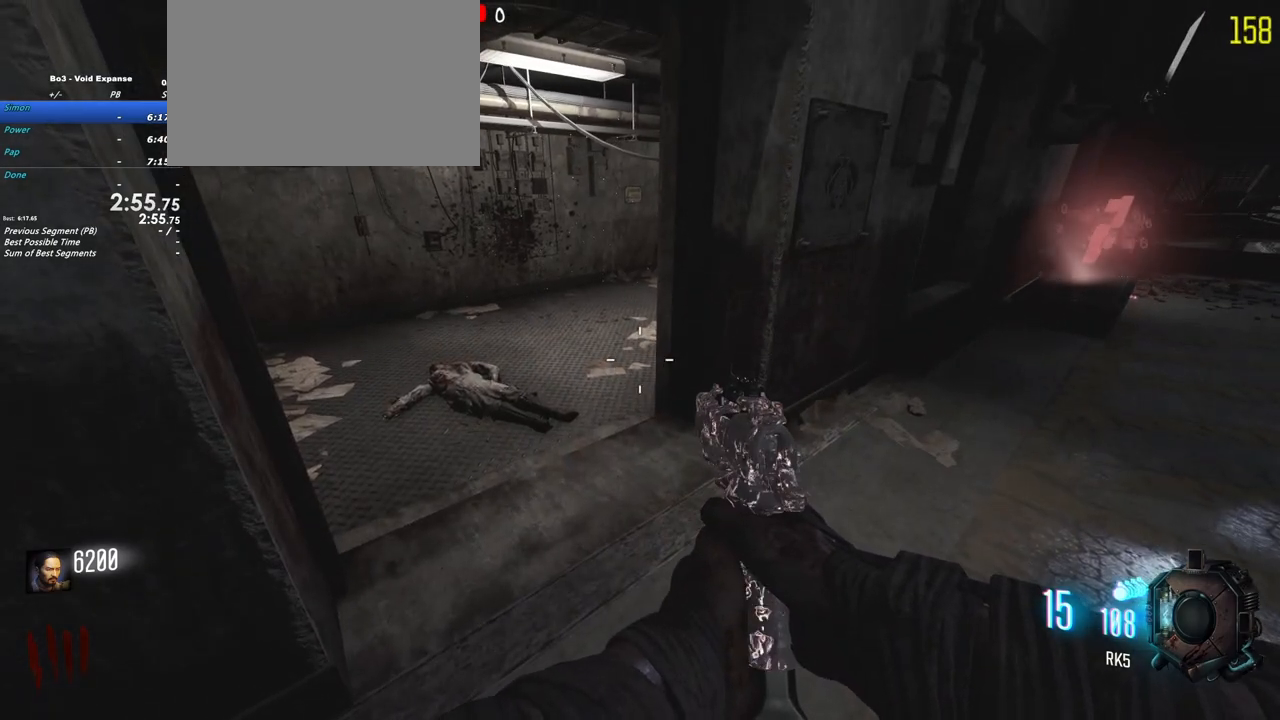
{"keys": ["w"], "events": [[450, "w", "down"]]}